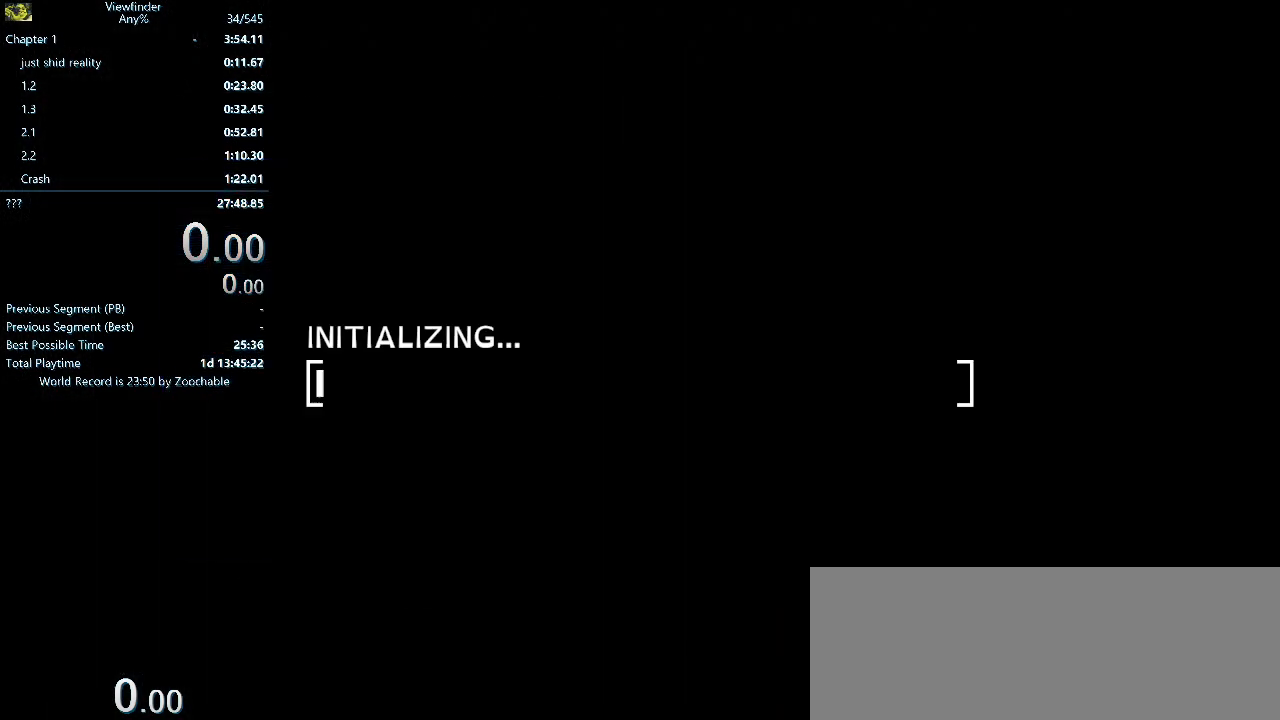
Gameplay with keyboard and mouse; each line is a JSON object with the keys and mouse buttons held at the frame after it. "events" lists presses ("down") and releases ("up") of "a", "d", "e", "escape", "f", "q", "r", "return", "s", "shift", "space", "w", "mouse_left", "mouse_middle", "mouse_right", "mouse_wheel_up" and "mouse_wheel_down" between this image and that frame as [ms after this image, input, new state], when the widget could be followed in between. "mouse_left", "mouse_middle", "mouse_right", "mouse_wheel_up", "mouse_wheel_down" = the "left", "middle", "right", "wheel_up", "wheel_down" buttons of the "mouse" list. No other keys are recorded. Mouse movement is not recorded.
{"keys": [], "mouse": [], "events": []}
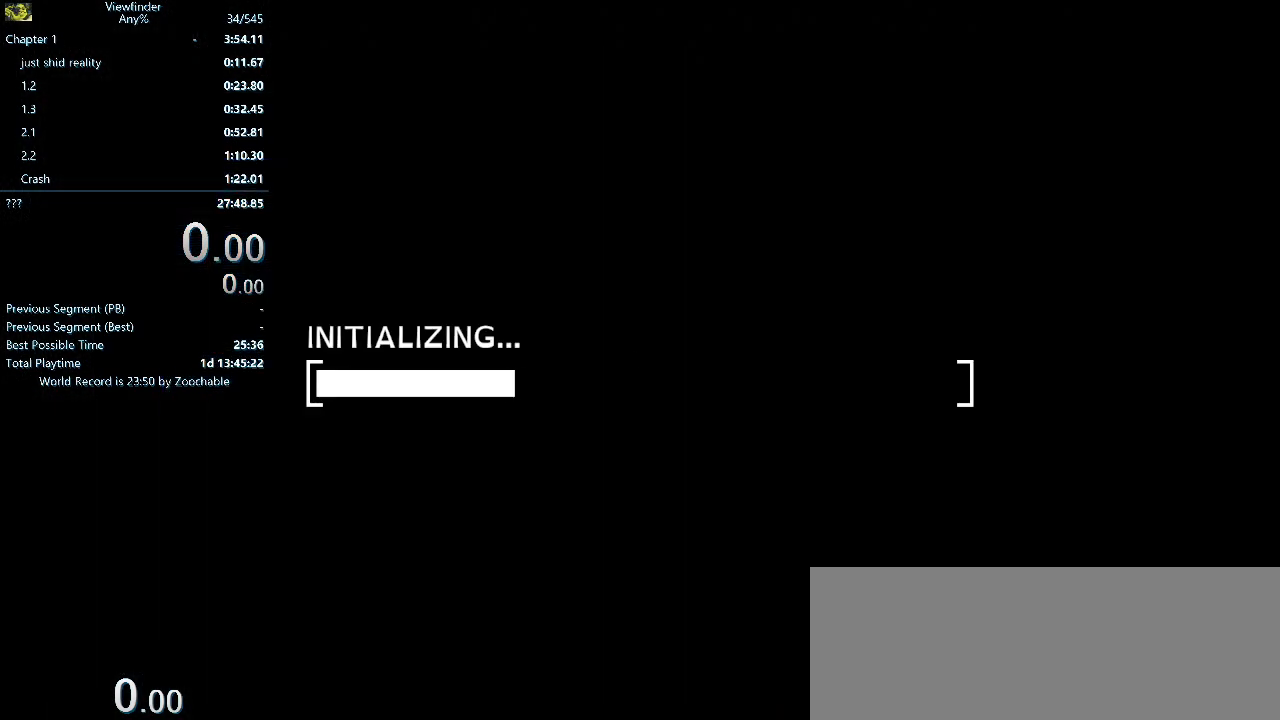
{"keys": ["d", "w"], "mouse": [], "events": [[67, "d", "down"], [67, "w", "down"], [400, "space", "down"], [483, "space", "up"]]}
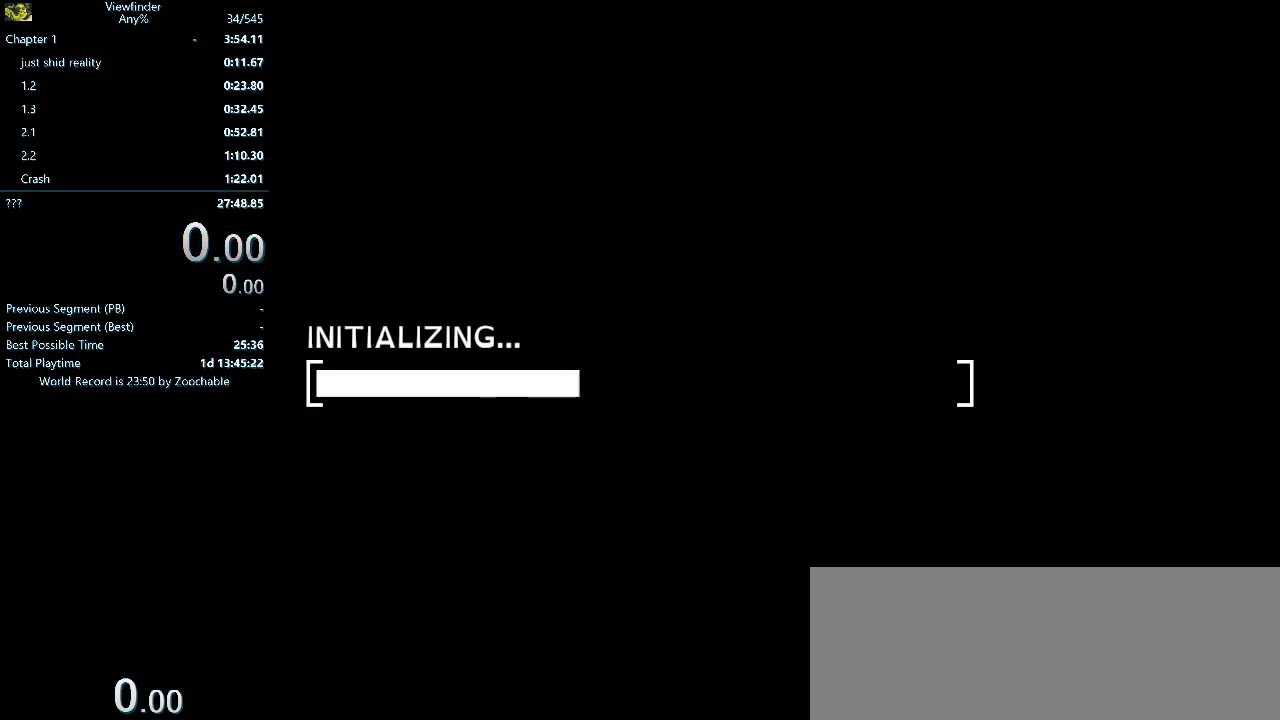
{"keys": ["d", "space", "w"], "mouse": [], "events": [[83, "space", "down"], [133, "space", "up"], [267, "space", "down"], [317, "space", "up"], [417, "space", "down"]]}
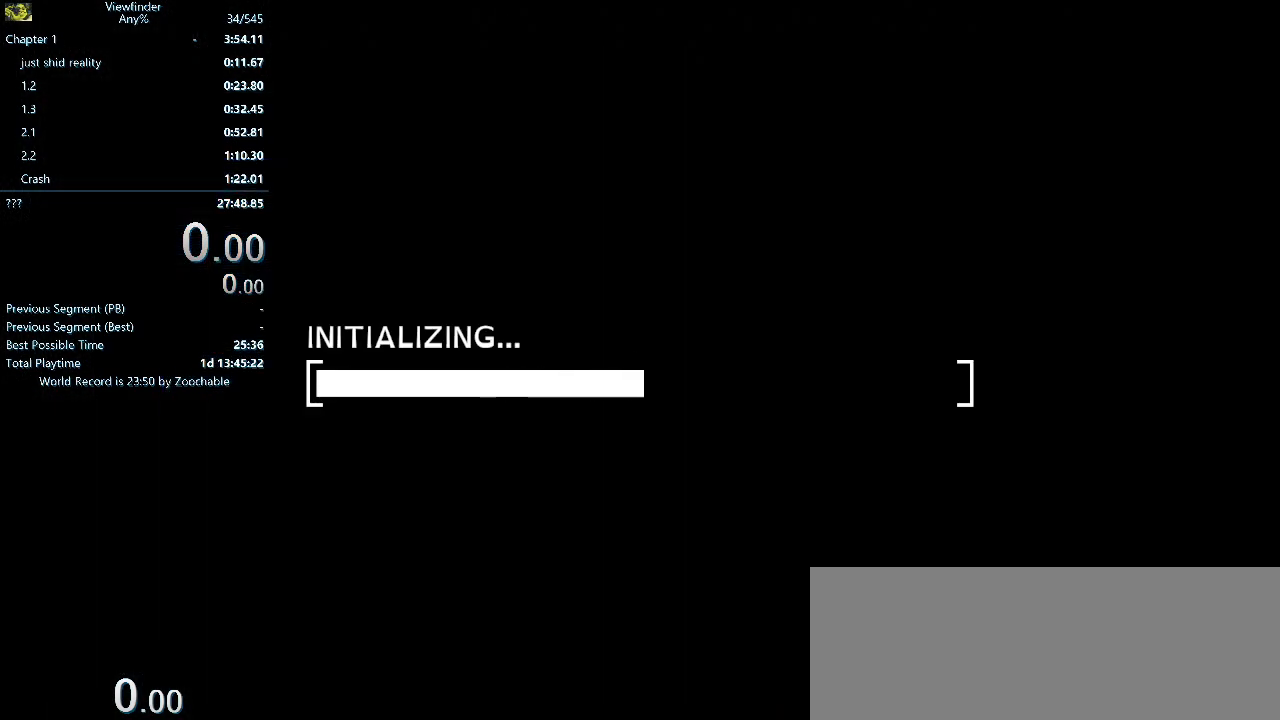
{"keys": ["d", "space", "w"], "mouse": [], "events": [[50, "space", "up"], [150, "space", "down"], [250, "space", "up"], [333, "space", "down"], [383, "space", "up"], [483, "space", "down"]]}
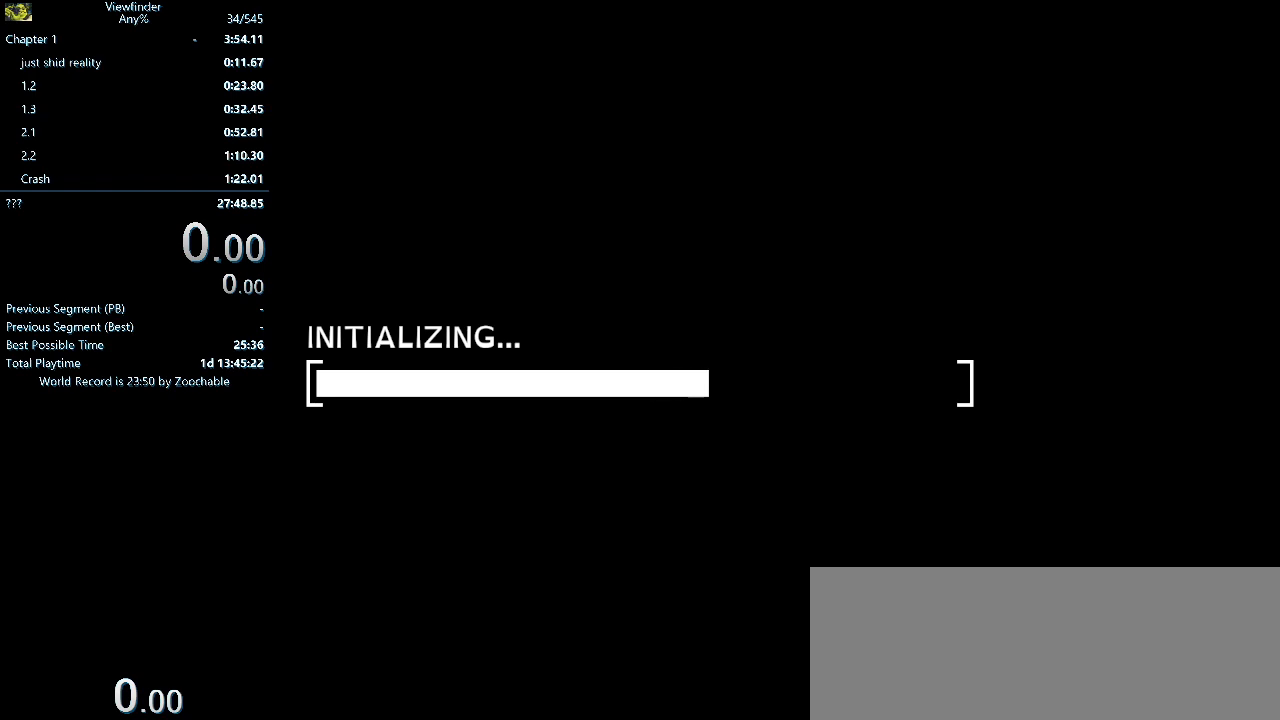
{"keys": ["d", "space", "w"], "mouse": [], "events": [[83, "space", "up"], [167, "space", "down"], [300, "space", "up"], [400, "space", "down"]]}
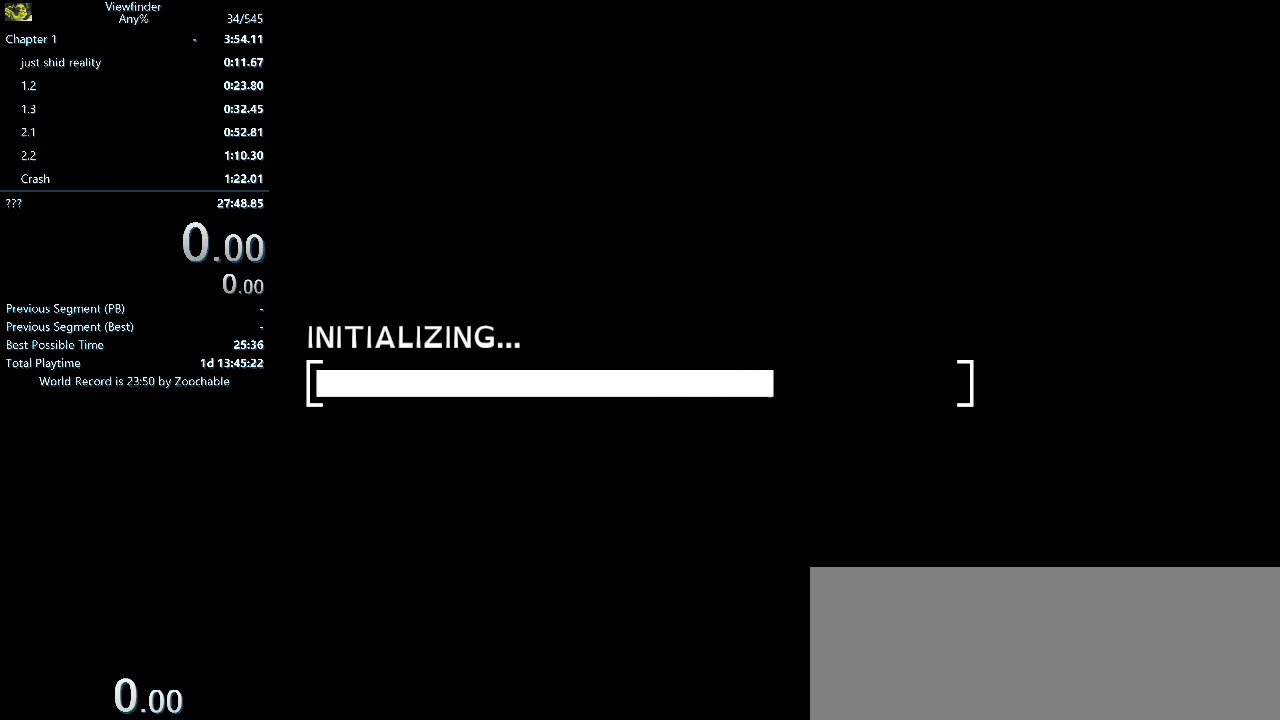
{"keys": ["d", "w"], "mouse": [], "events": [[33, "space", "up"], [183, "space", "down"], [283, "space", "up"], [417, "space", "down"], [500, "space", "up"]]}
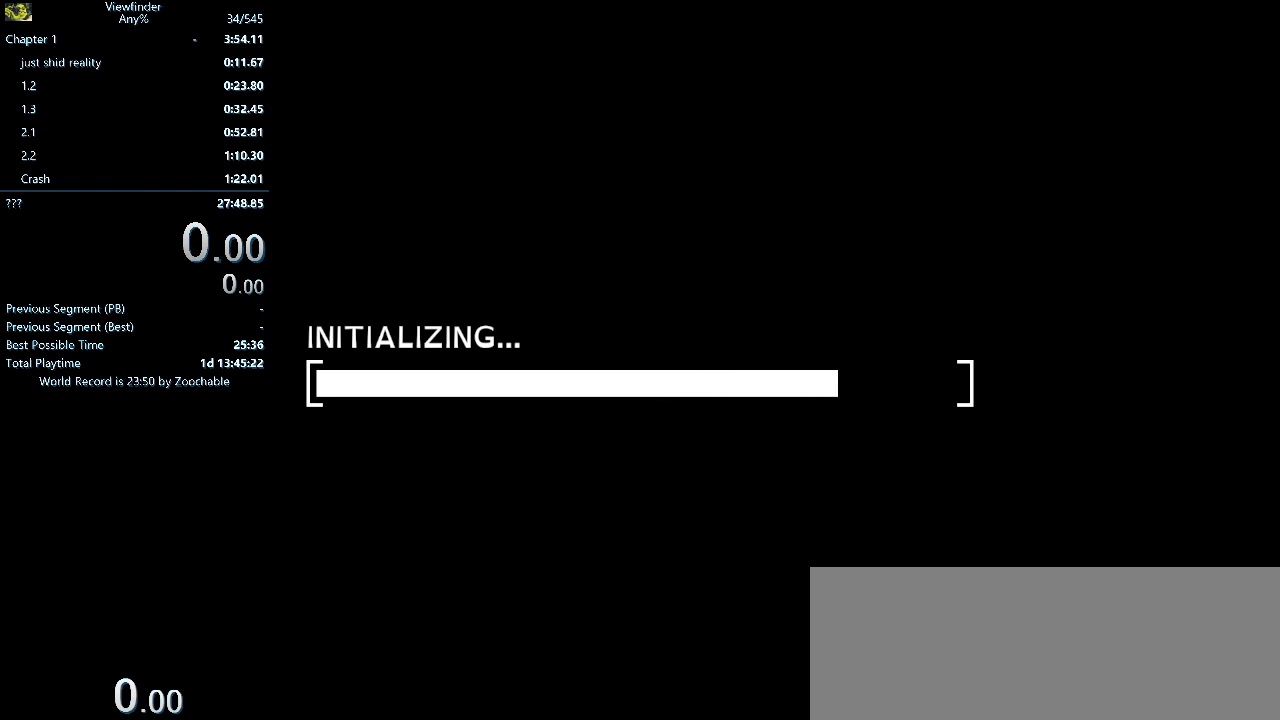
{"keys": ["d", "w"], "mouse": [], "events": [[100, "space", "down"], [150, "space", "up"], [250, "space", "down"], [300, "space", "up"], [383, "space", "down"], [467, "space", "up"]]}
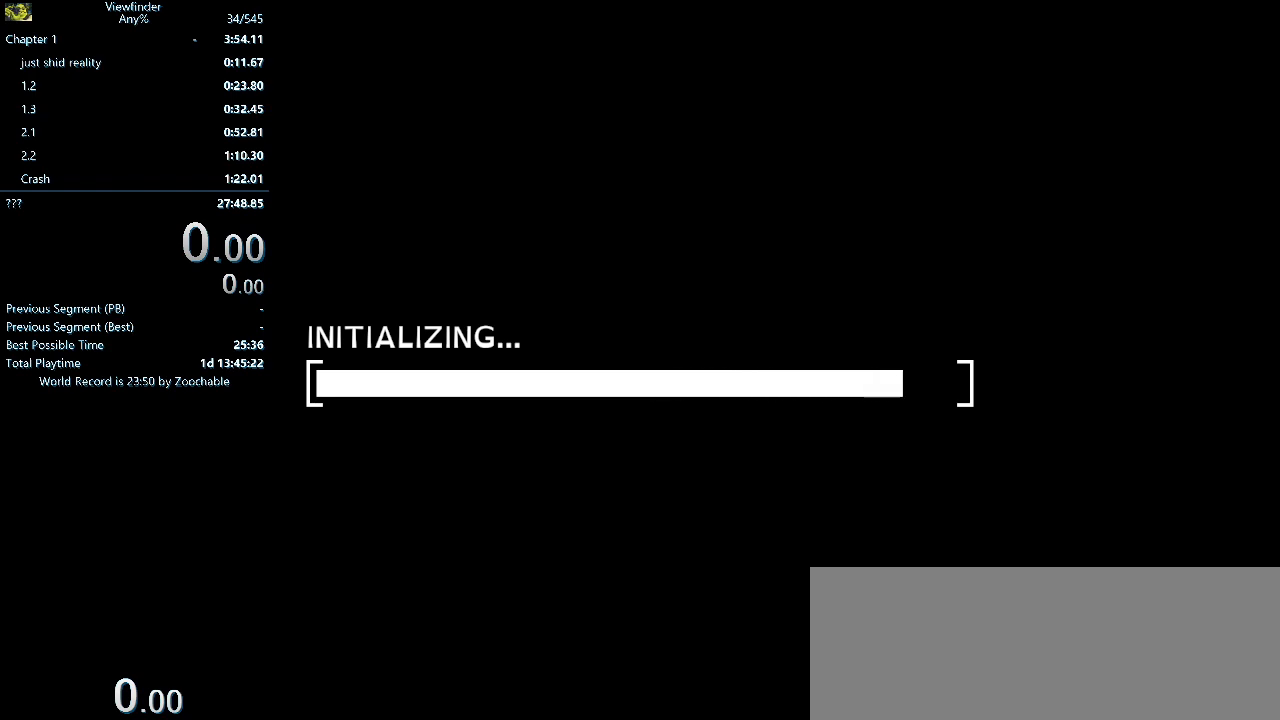
{"keys": ["d", "w"], "mouse": [], "events": [[33, "space", "down"], [117, "space", "up"], [167, "space", "down"], [250, "space", "up"], [350, "space", "down"], [400, "space", "up"]]}
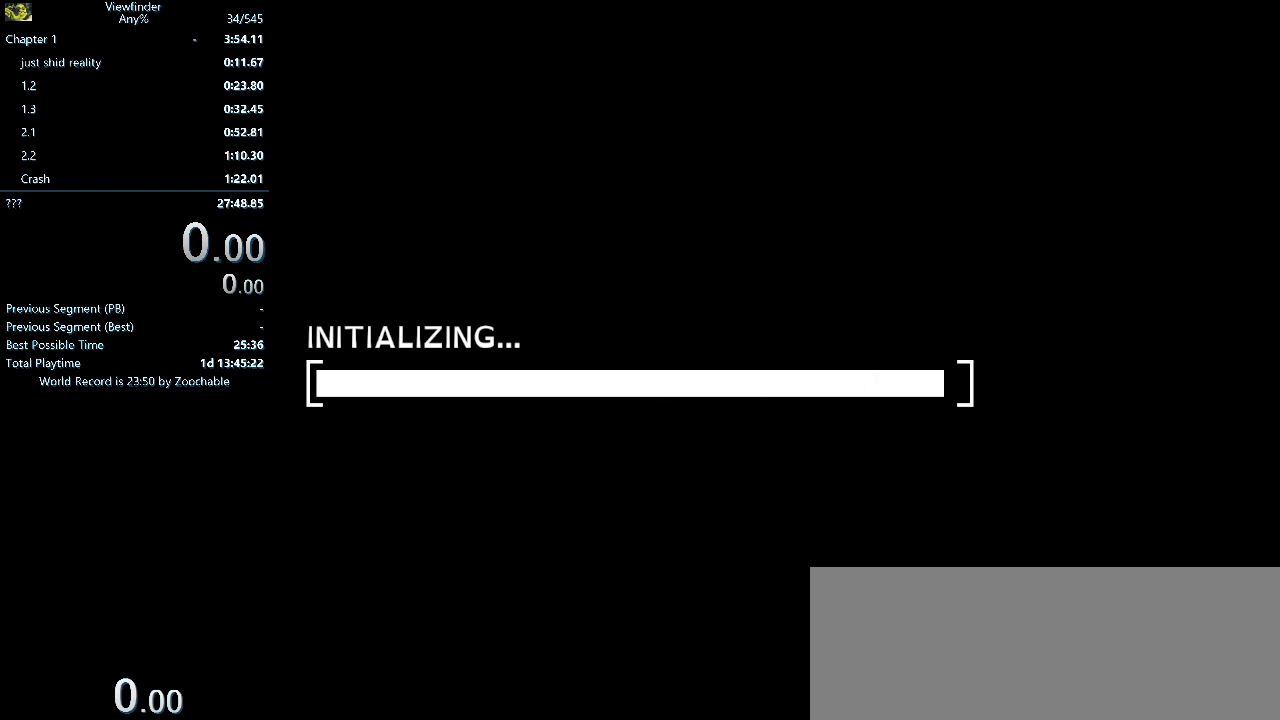
{"keys": ["d", "w"], "mouse": [], "events": [[183, "space", "down"], [233, "space", "up"], [317, "space", "down"], [367, "space", "up"], [467, "space", "down"], [500, "space", "up"]]}
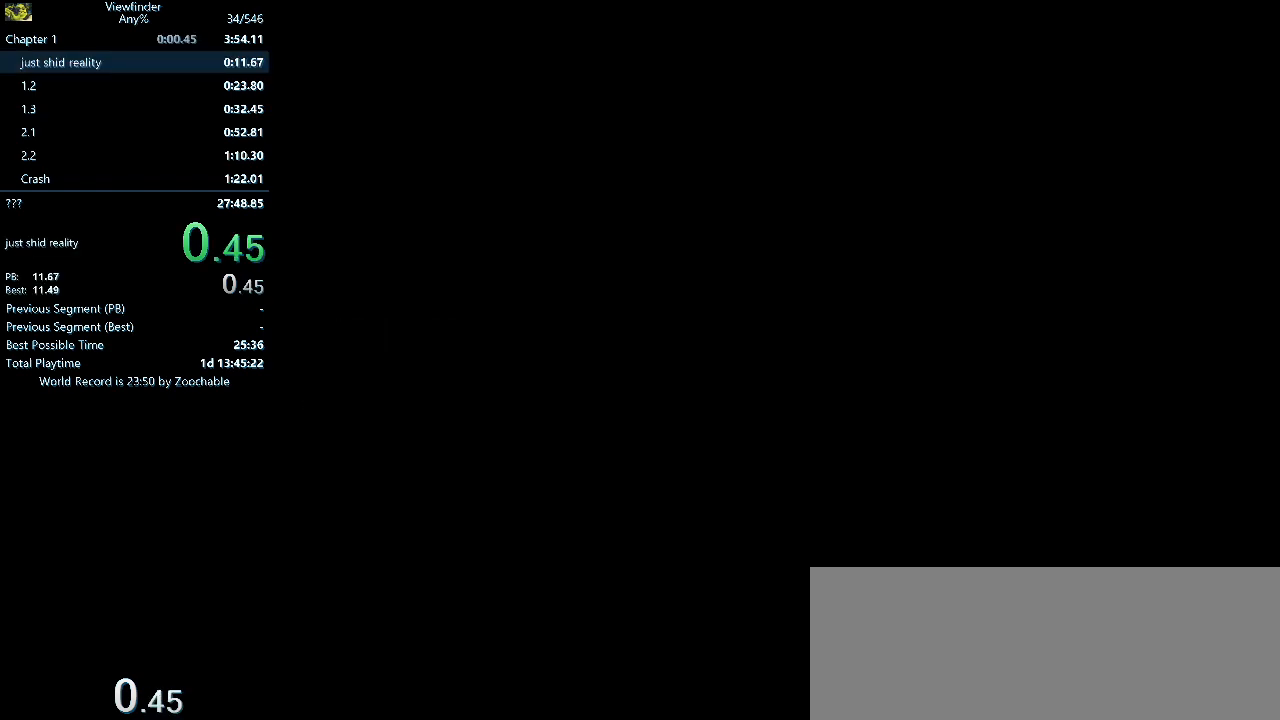
{"keys": ["w"], "mouse": [], "events": [[100, "space", "down"], [150, "space", "up"], [250, "space", "down"], [333, "space", "up"], [433, "space", "down"], [467, "d", "up"], [467, "space", "up"]]}
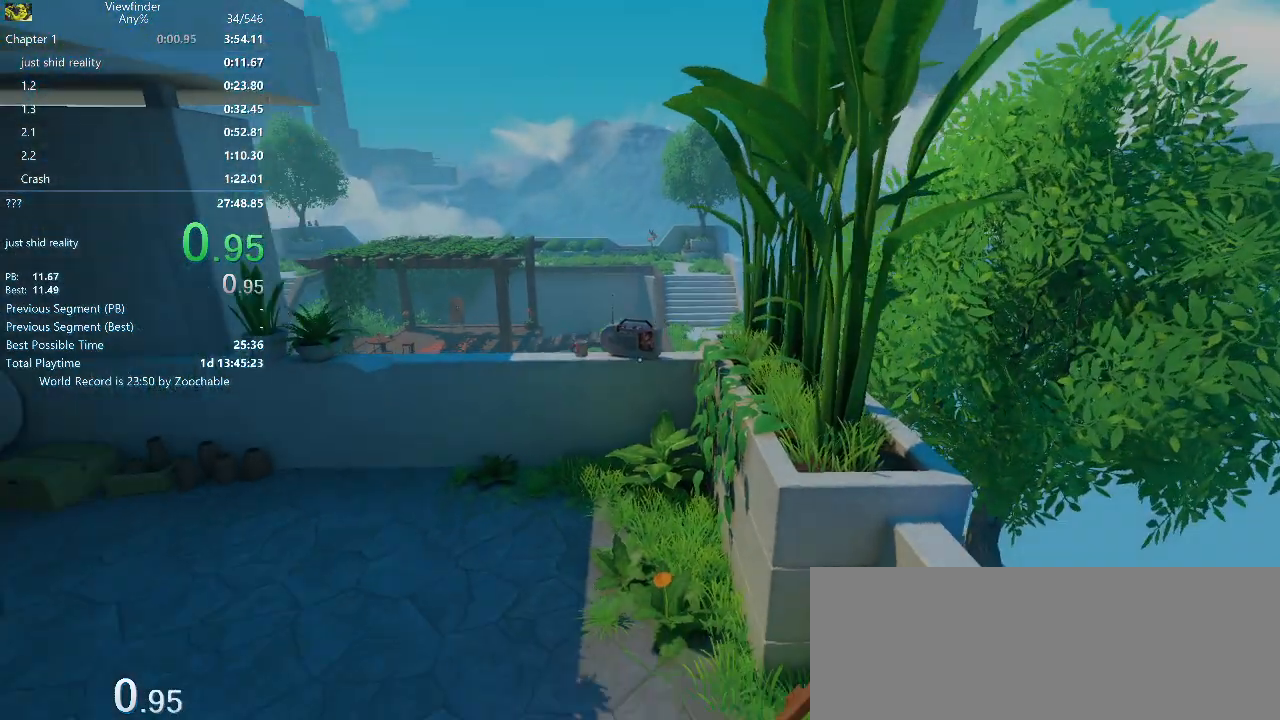
{"keys": ["w"], "mouse": [], "events": [[67, "space", "down"], [167, "space", "up"], [250, "space", "down"], [350, "space", "up"]]}
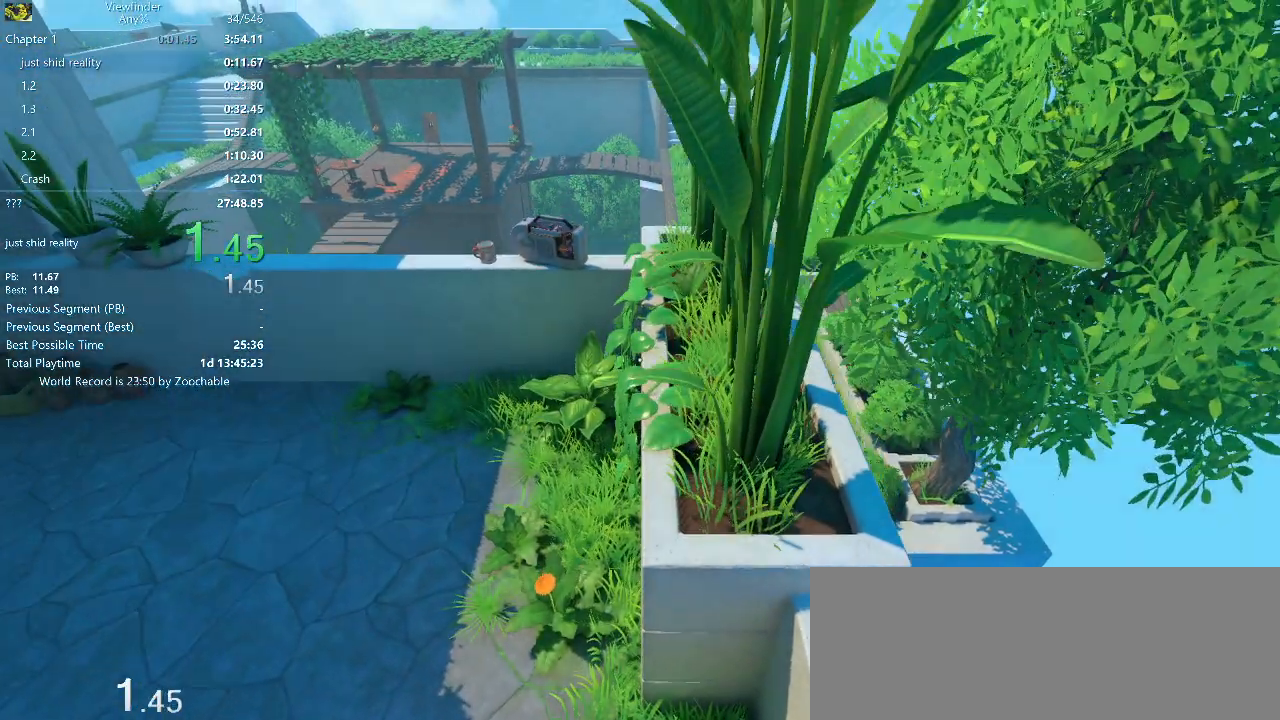
{"keys": ["a", "space", "w"], "mouse": [], "events": [[267, "a", "down"], [500, "space", "down"]]}
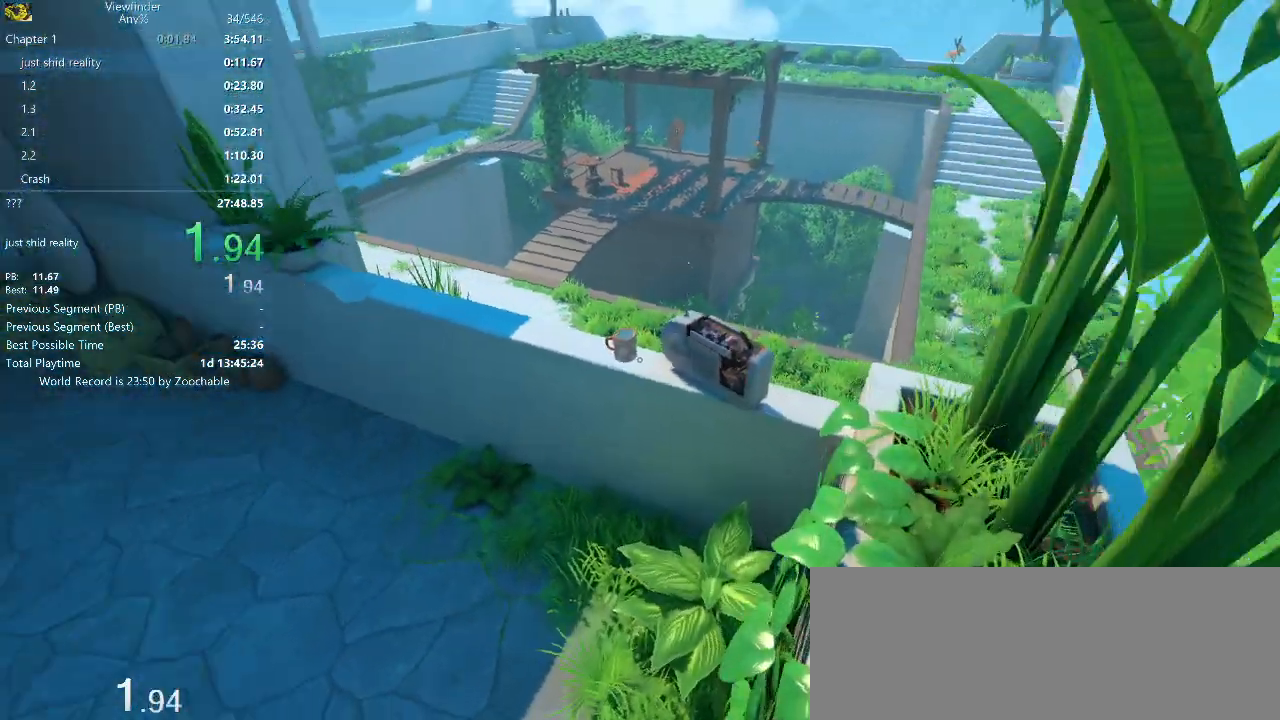
{"keys": ["w"], "mouse": [], "events": [[117, "a", "up"], [117, "space", "up"]]}
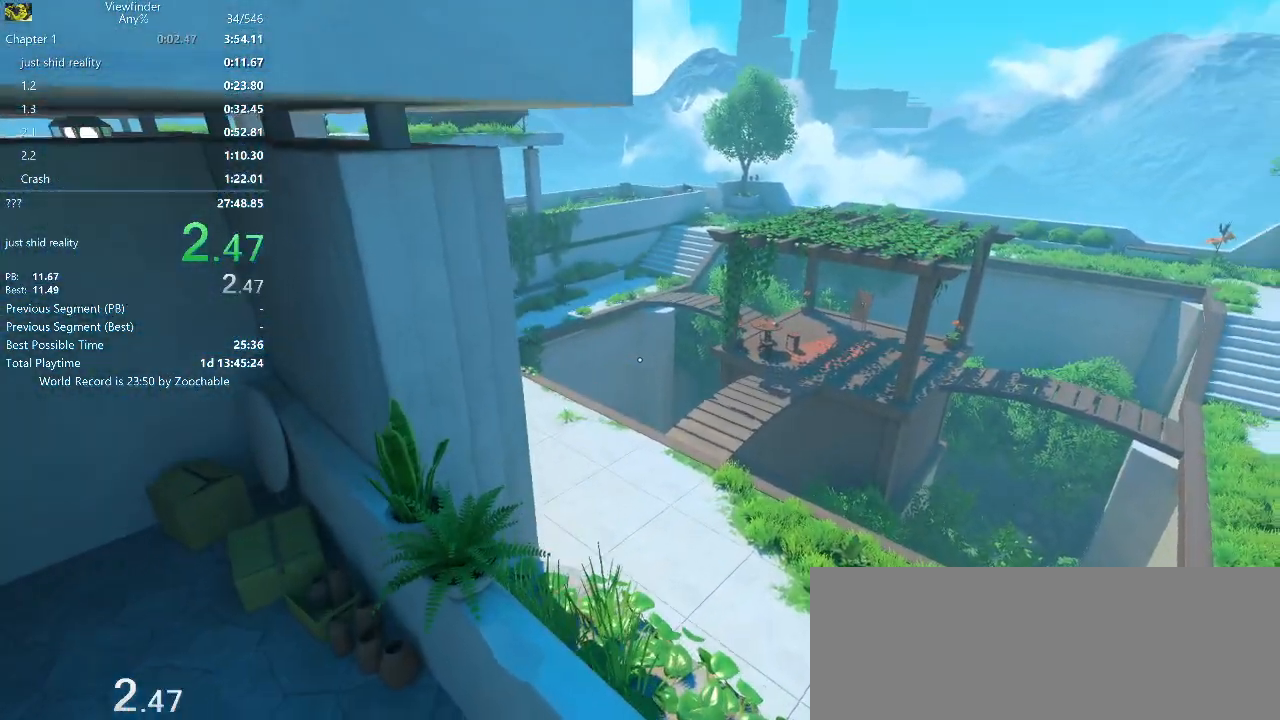
{"keys": ["w"], "mouse": [], "events": [[300, "space", "down"], [400, "space", "up"]]}
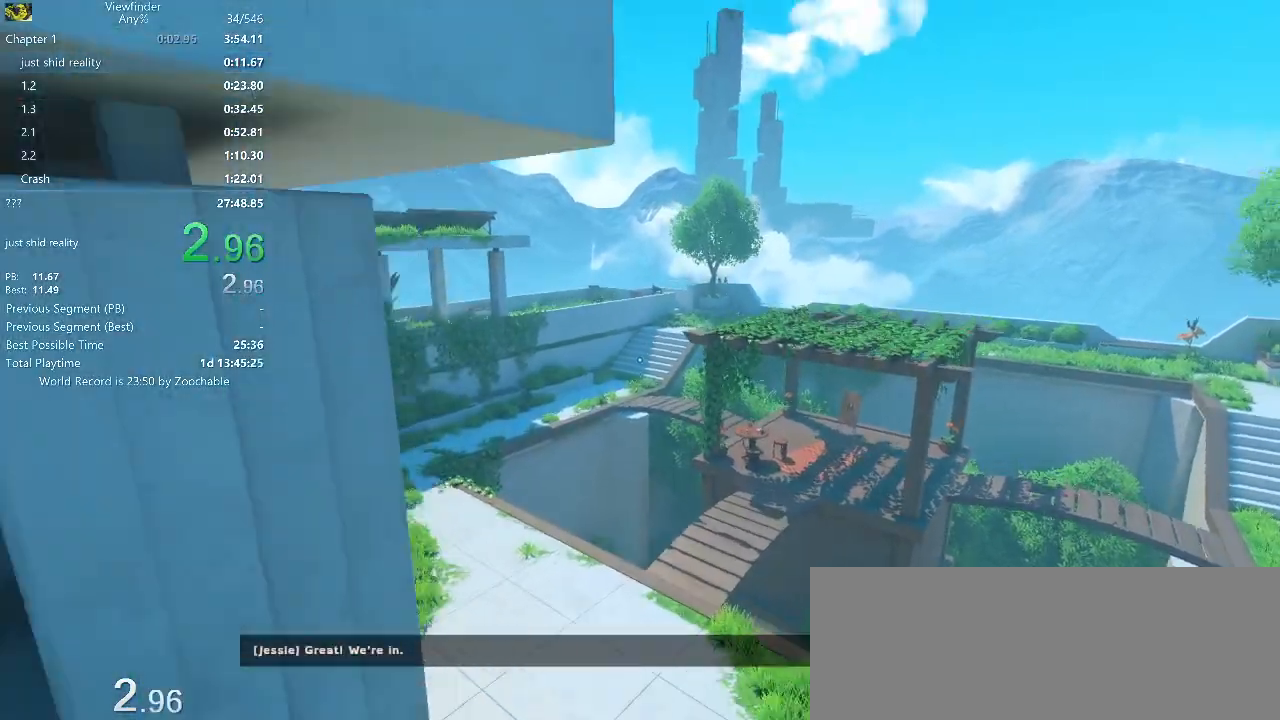
{"keys": ["w"], "mouse": [], "events": []}
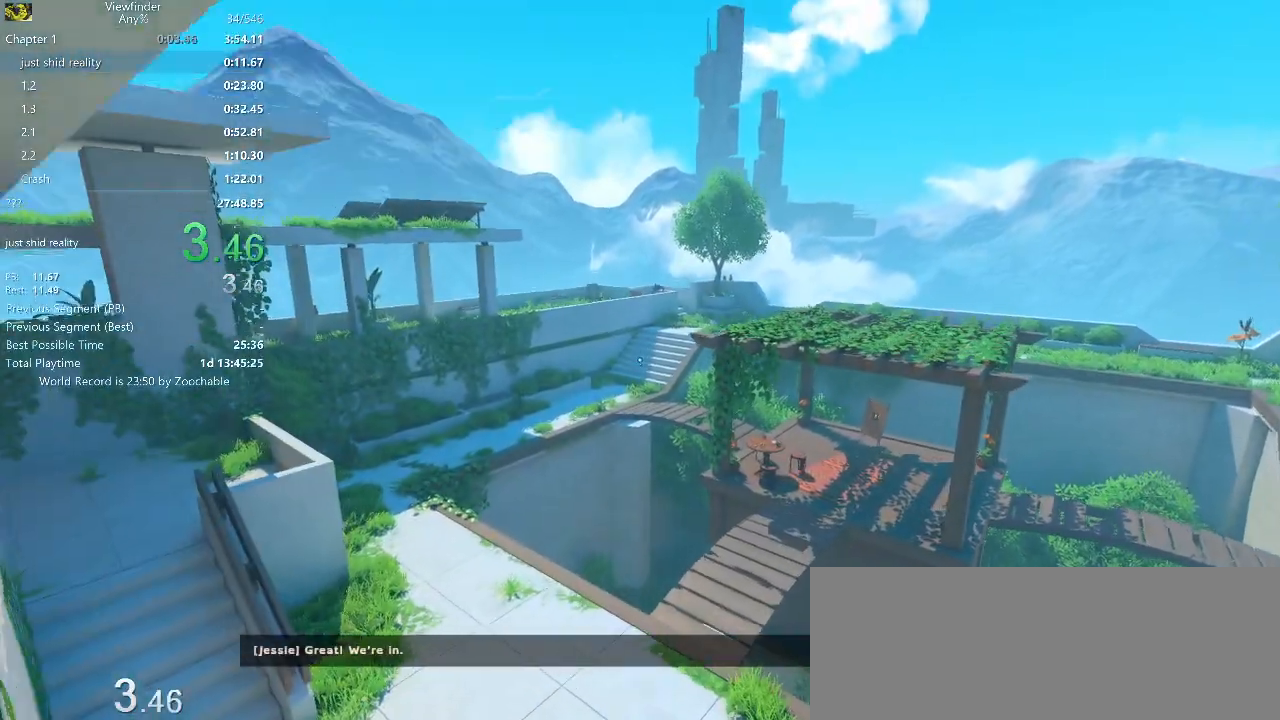
{"keys": ["w"], "mouse": [], "events": []}
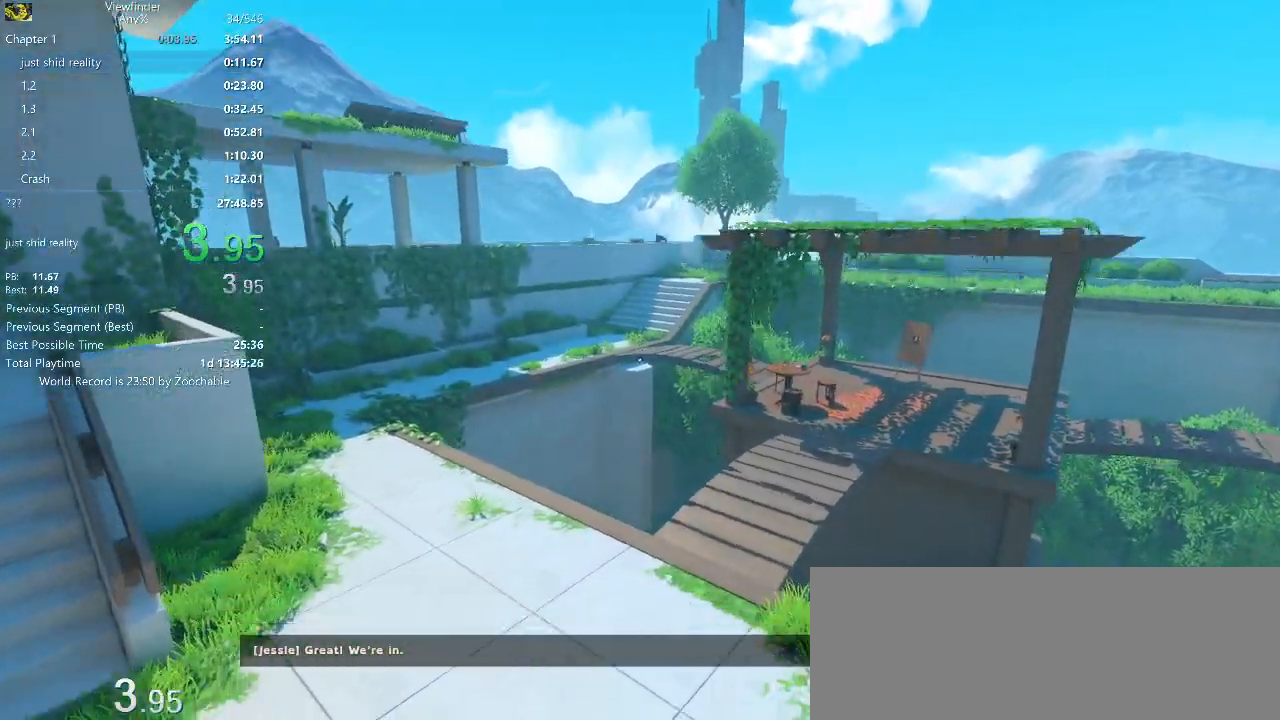
{"keys": ["w"], "mouse": [], "events": []}
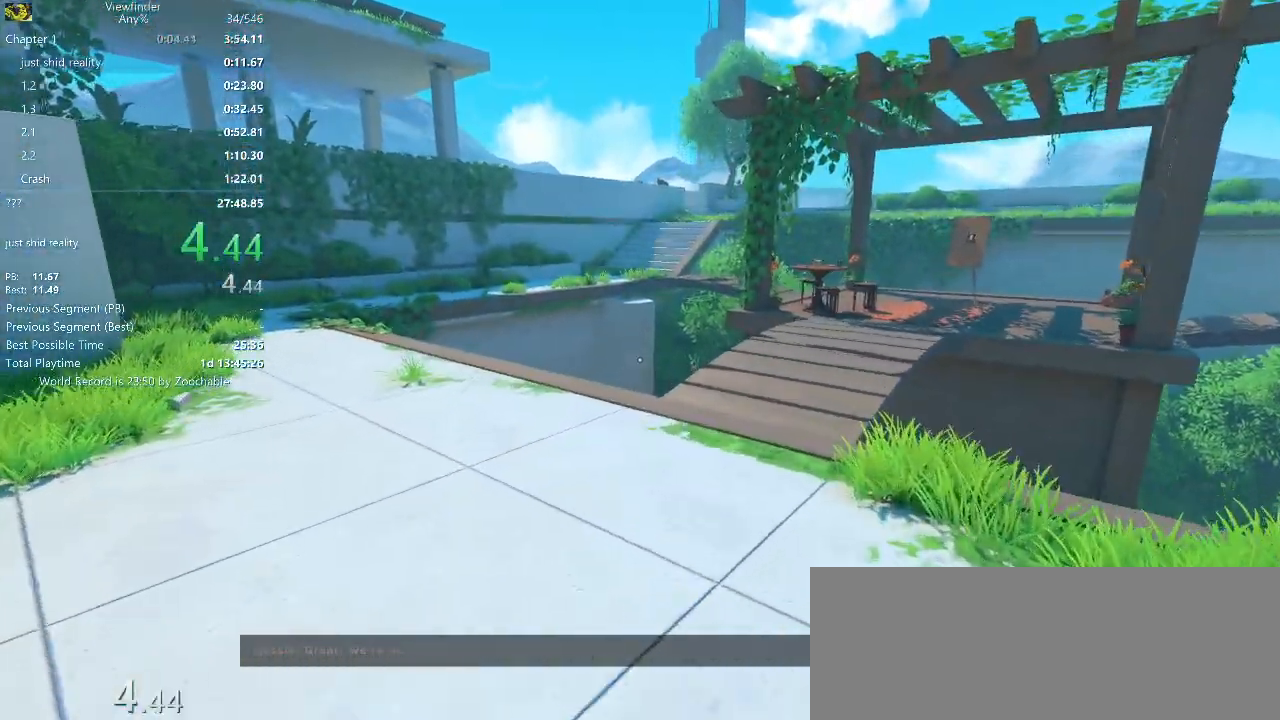
{"keys": ["w"], "mouse": [], "events": []}
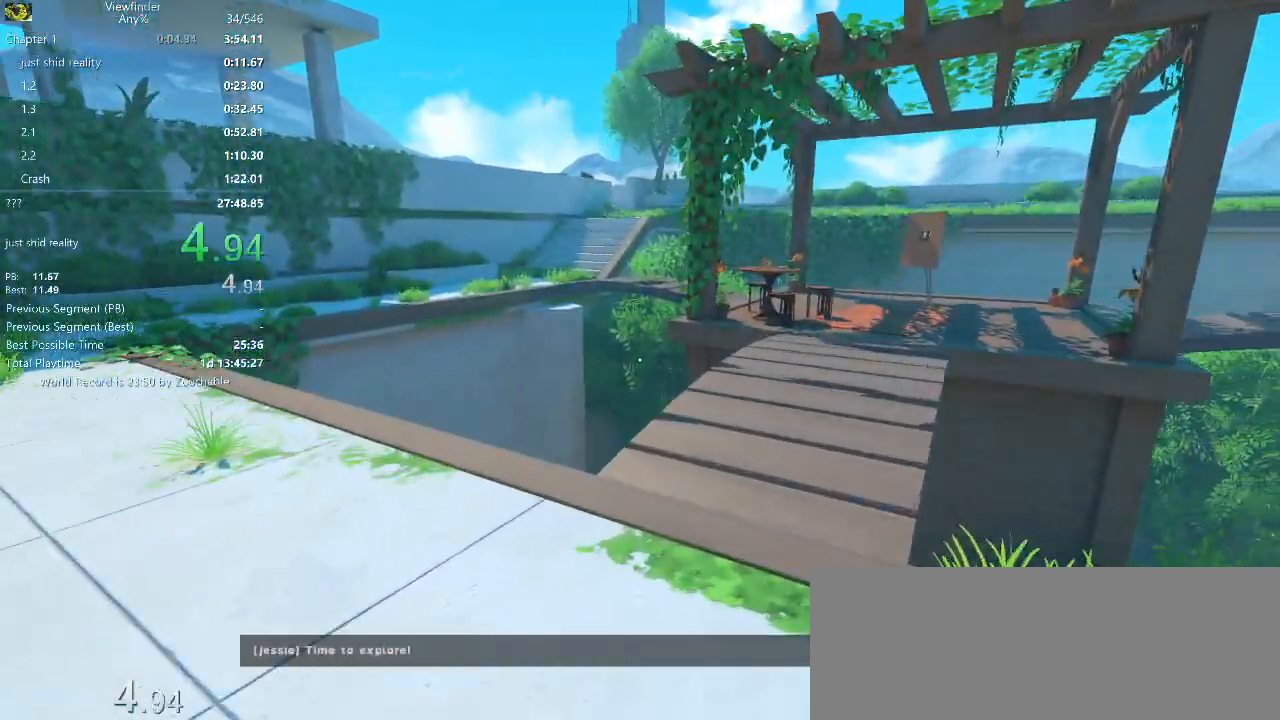
{"keys": ["w"], "mouse": [], "events": []}
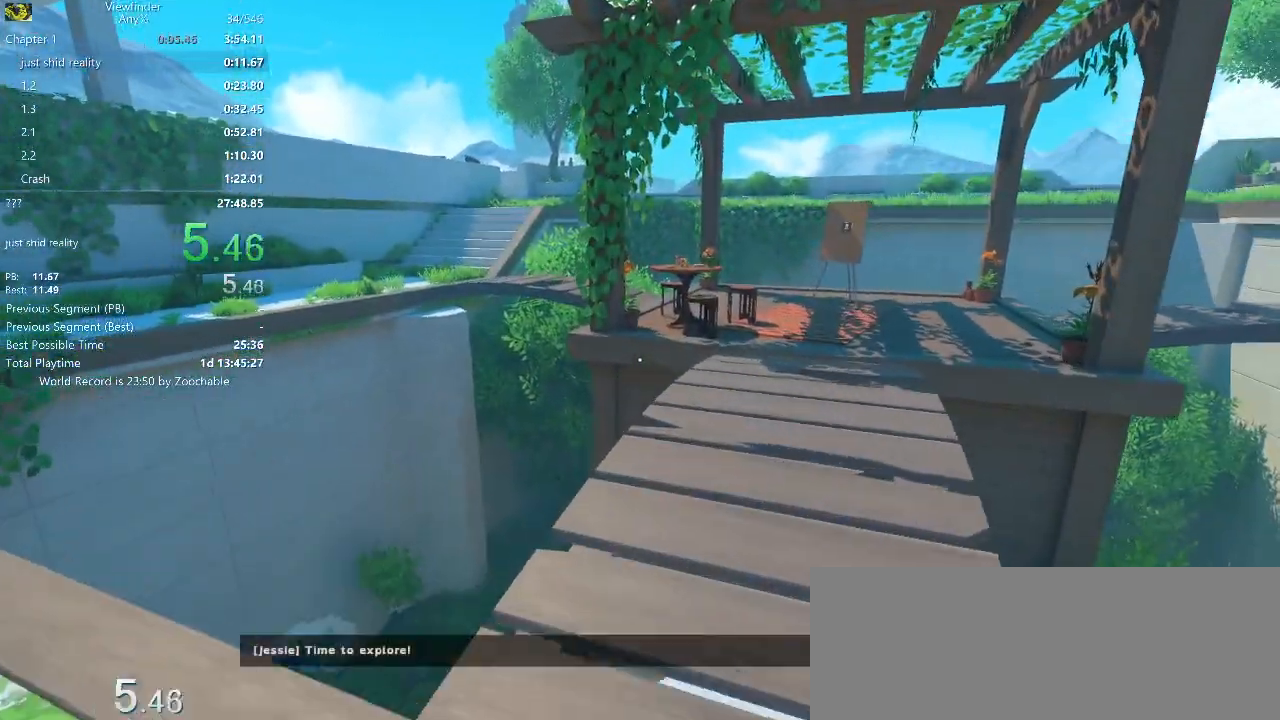
{"keys": ["w"], "mouse": [], "events": []}
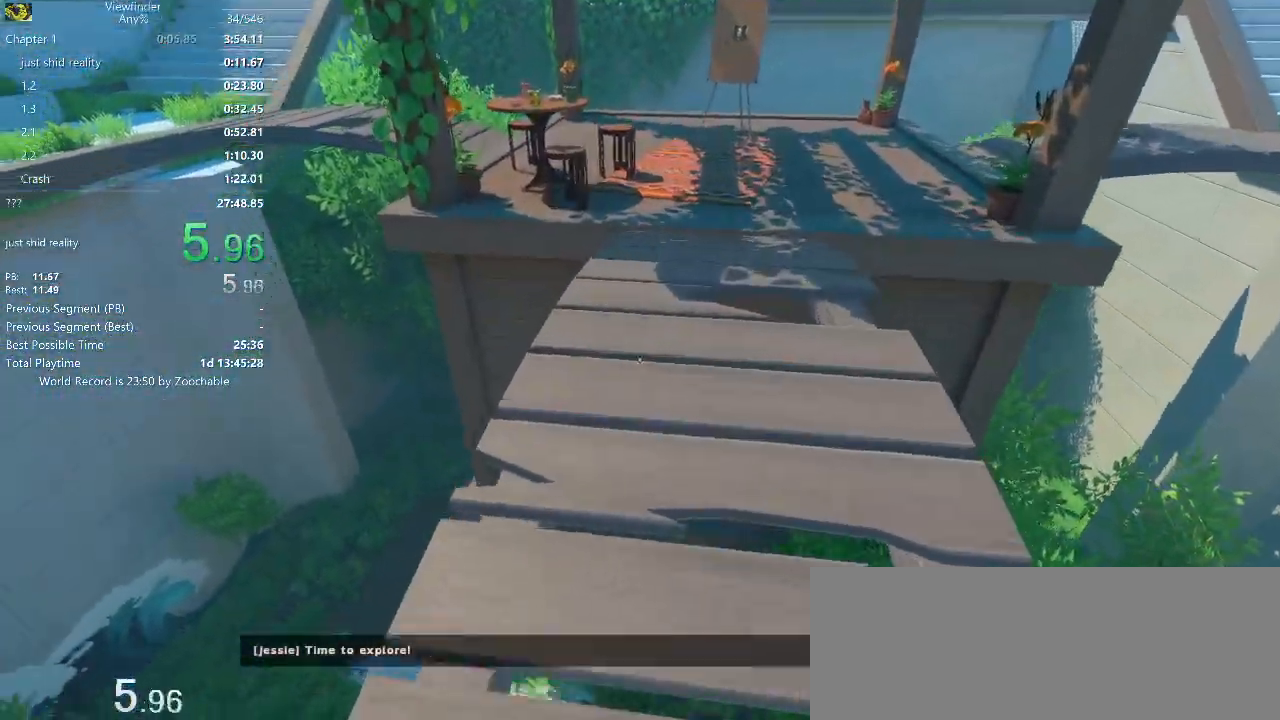
{"keys": ["w"], "mouse": [], "events": [[183, "space", "down"], [267, "space", "up"]]}
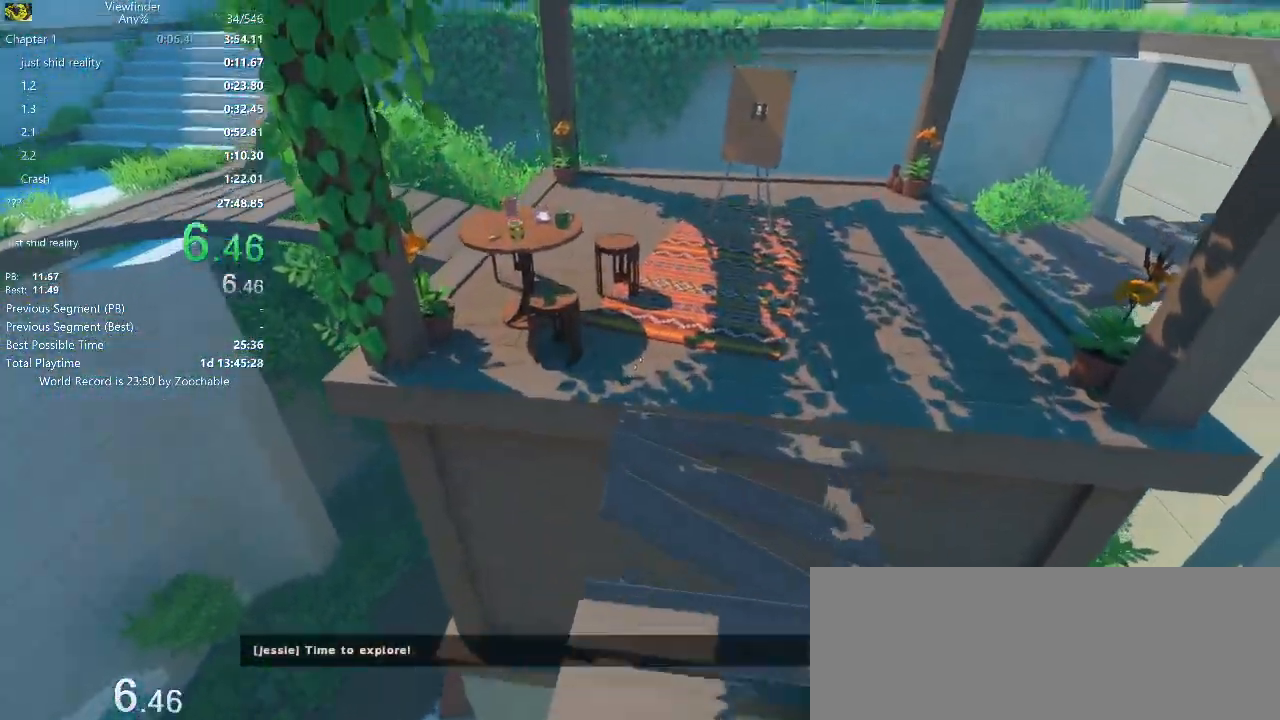
{"keys": ["space", "w"], "mouse": [], "events": [[467, "space", "down"]]}
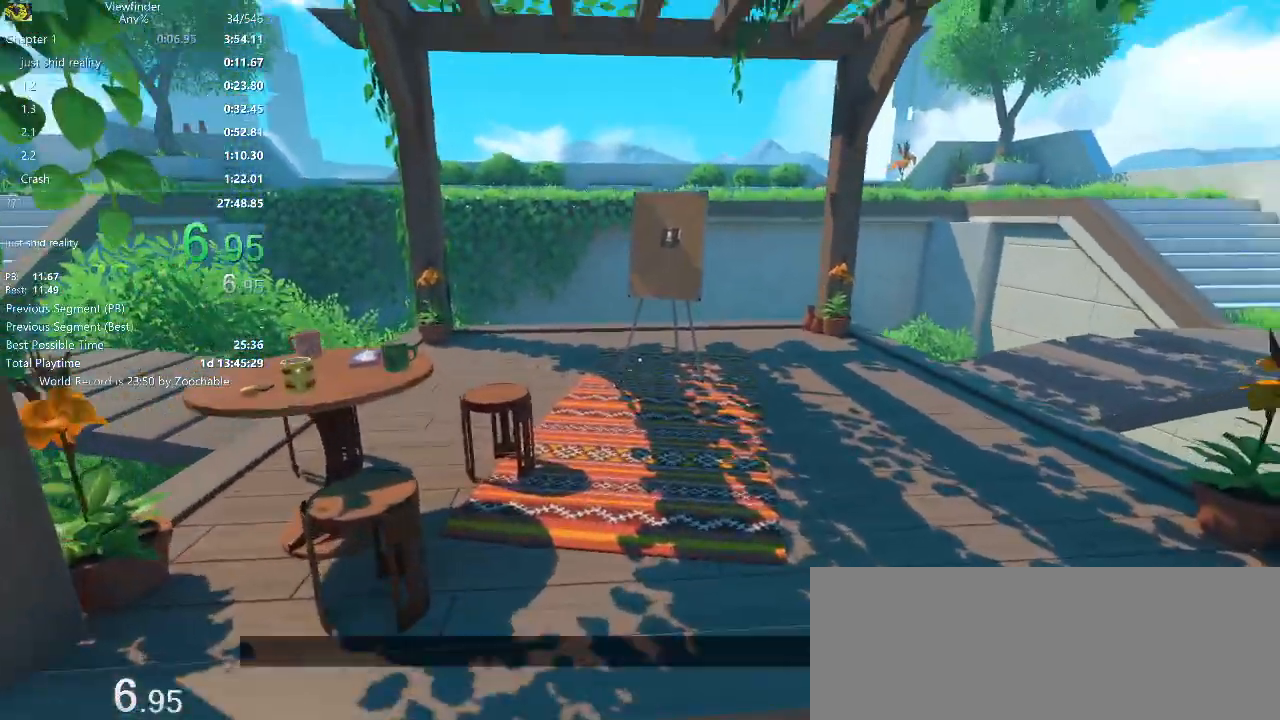
{"keys": ["w"], "mouse": [], "events": [[117, "space", "up"]]}
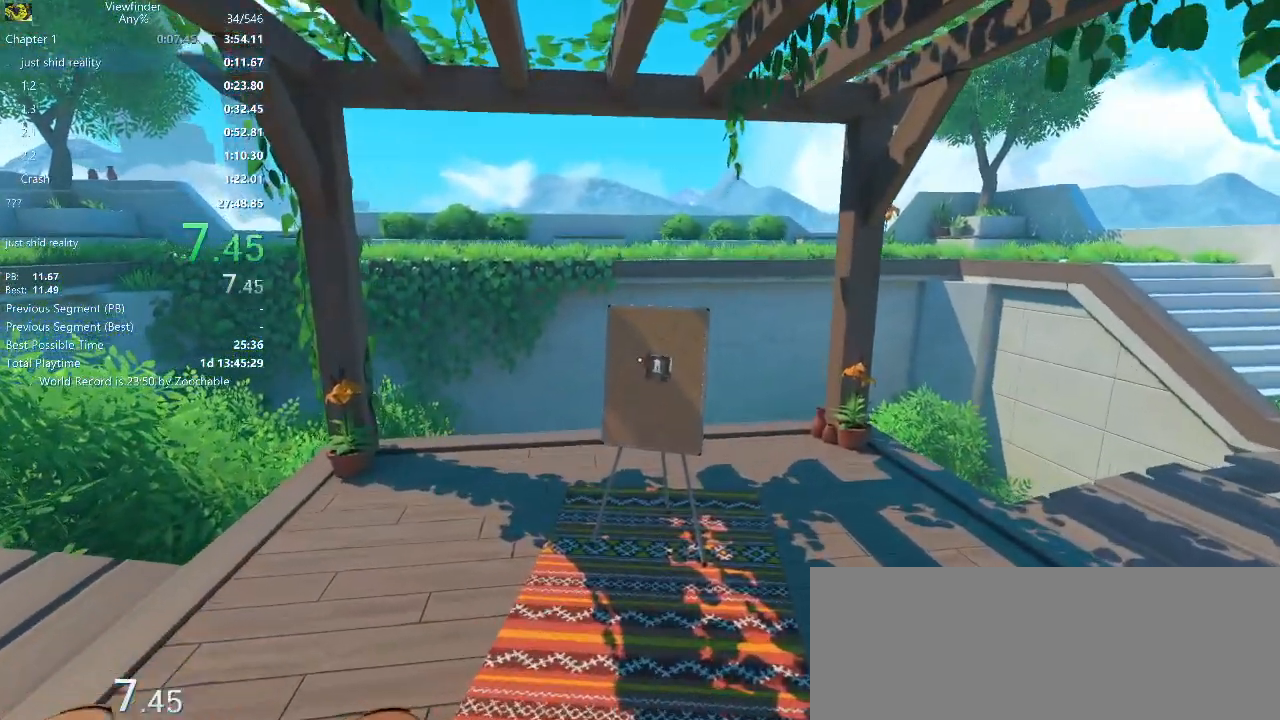
{"keys": ["w"], "mouse": [], "events": []}
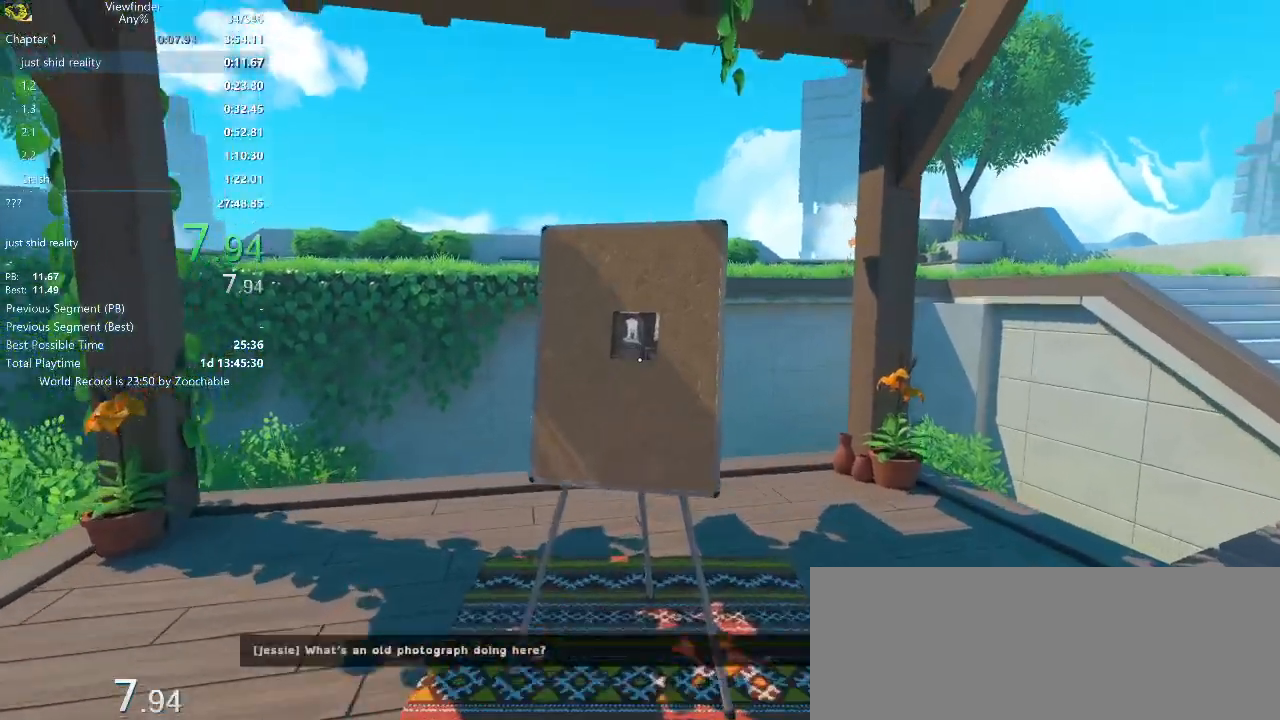
{"keys": ["w"], "mouse": ["right"], "events": [[200, "a", "down"], [200, "mouse_middle", "down"], [233, "mouse_right", "down"], [283, "mouse_middle", "up"], [433, "a", "up"]]}
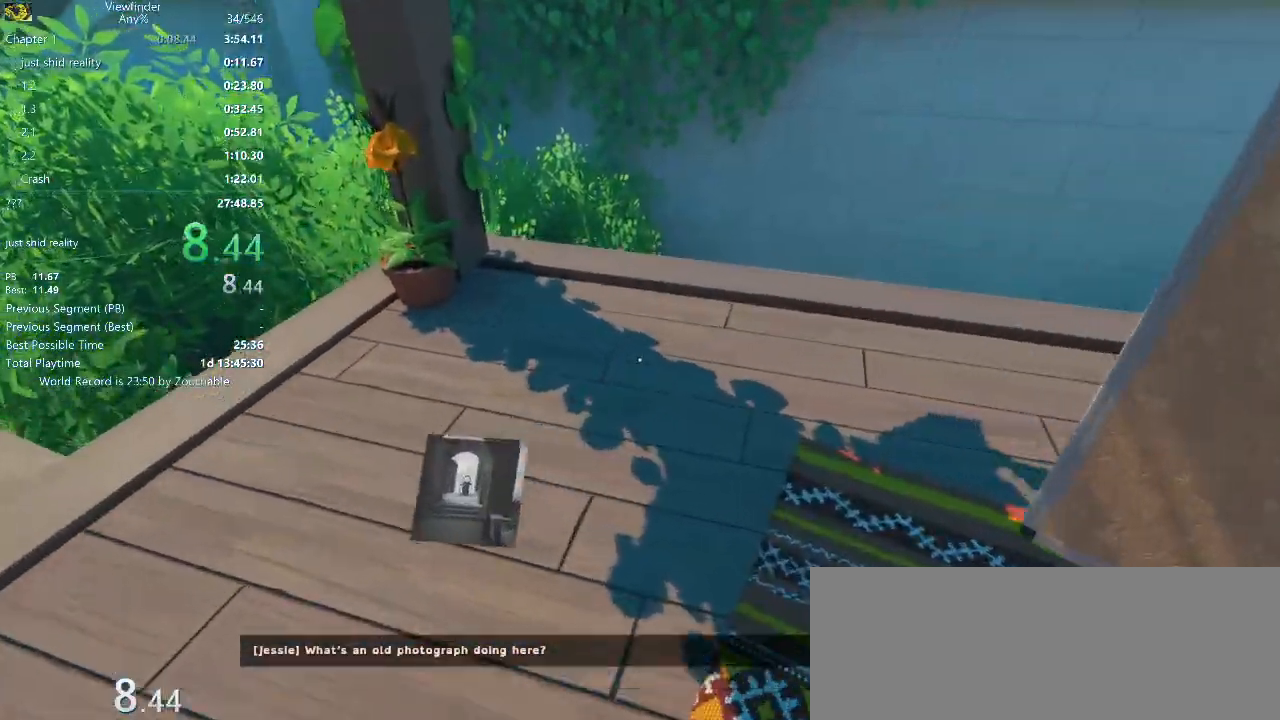
{"keys": ["w"], "mouse": ["right"], "events": []}
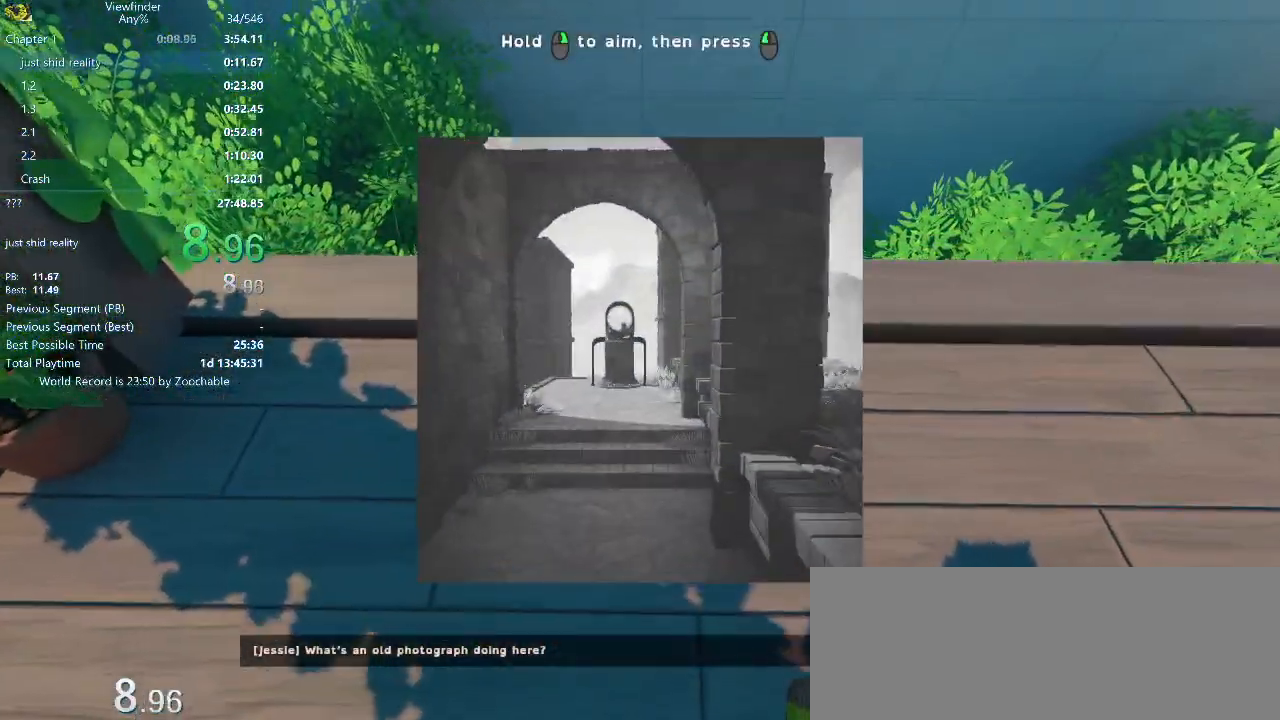
{"keys": ["a", "w"], "mouse": [], "events": [[33, "mouse_left", "down"], [83, "space", "down"], [183, "mouse_left", "up"], [183, "space", "up"], [233, "mouse_right", "up"], [417, "a", "down"]]}
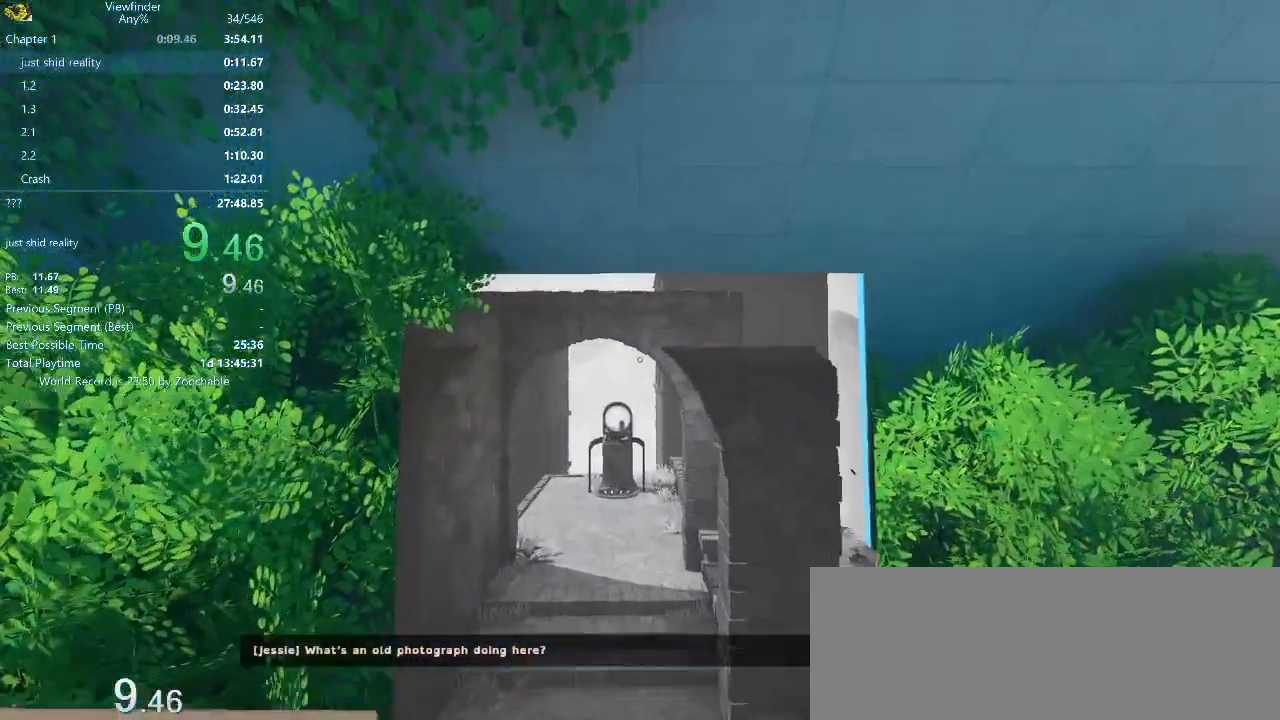
{"keys": ["w"], "mouse": [], "events": [[50, "a", "up"]]}